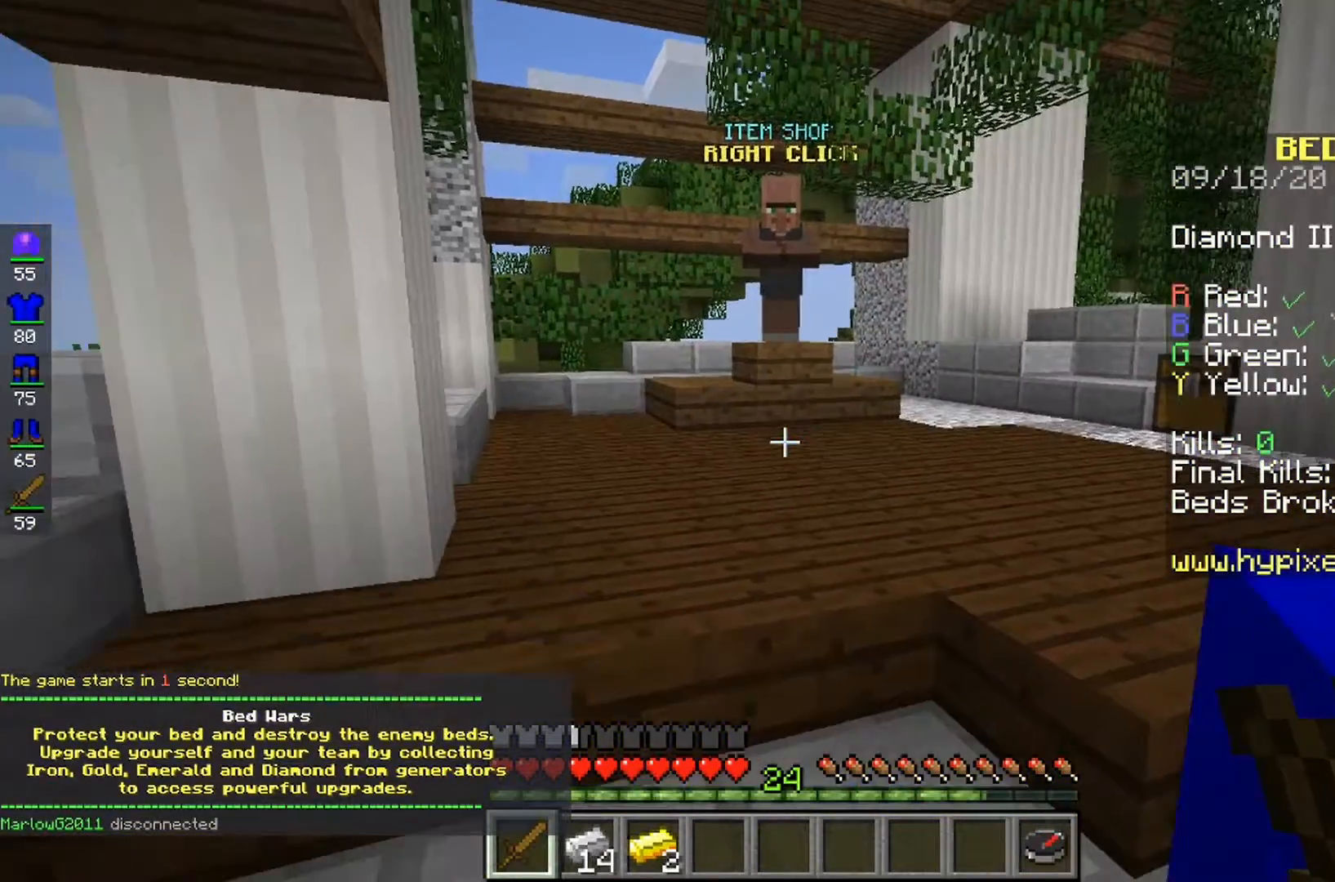
Gameplay with keyboard and mouse; each line is a JSON object with the keys and mouse buttons held at the frame after it. "events" lists presses ("down") and releases ("up") of "a", "d", "s", "space", "w", "mouse_left" and "mouse_right" between this image and that frame as [ms after this image, input, new state], when the widget could be followed in between. "mouse_left", "mouse_right" = the "left", "right" buttons of the "mouse" list. No other keys are recorded. Fast repeated clicks can show as one long hold. Mouse movement is not recorded.
{"keys": [], "mouse": [], "events": [[67, "space", "down"], [400, "space", "up"]]}
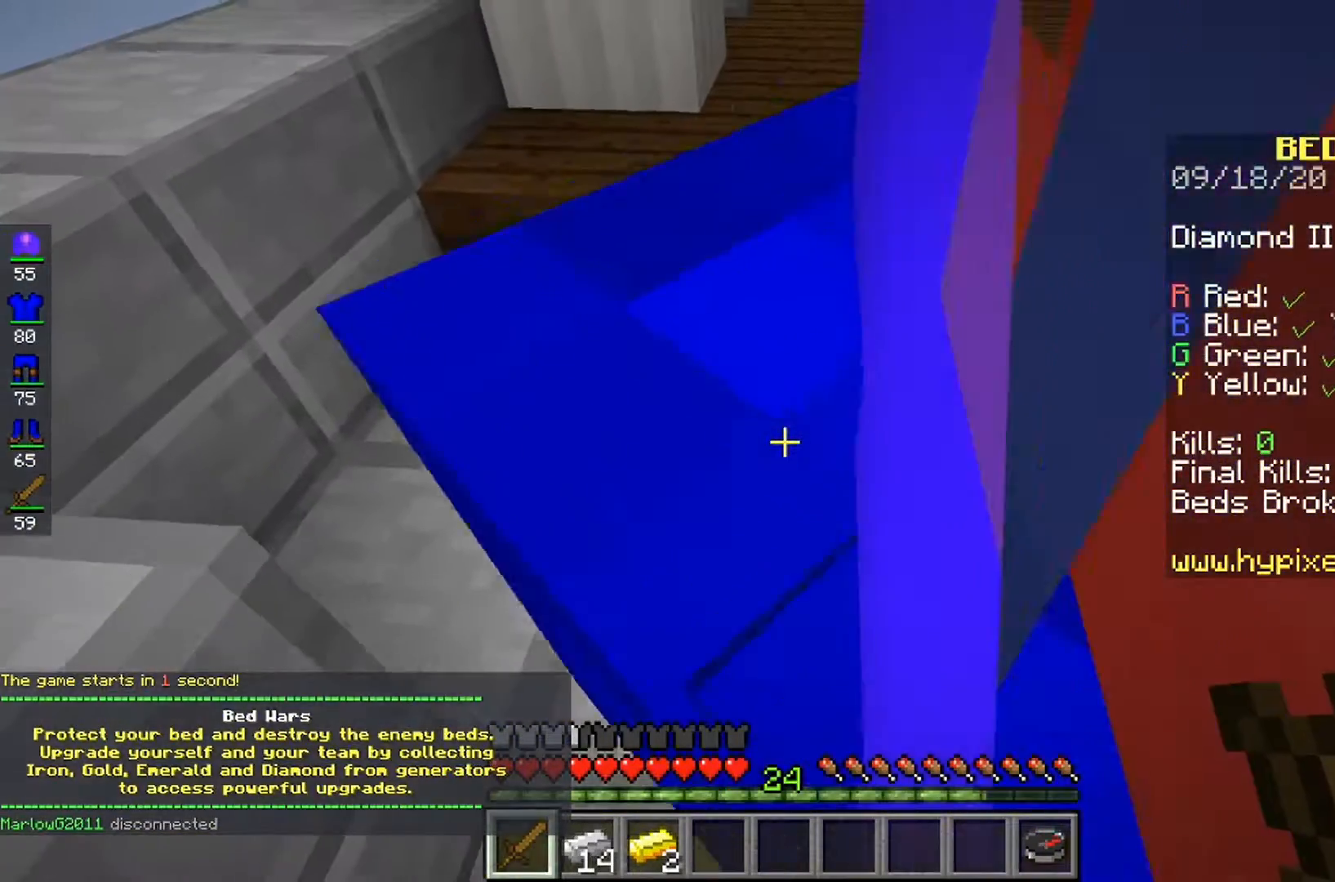
{"keys": ["space"], "mouse": [], "events": [[500, "space", "down"]]}
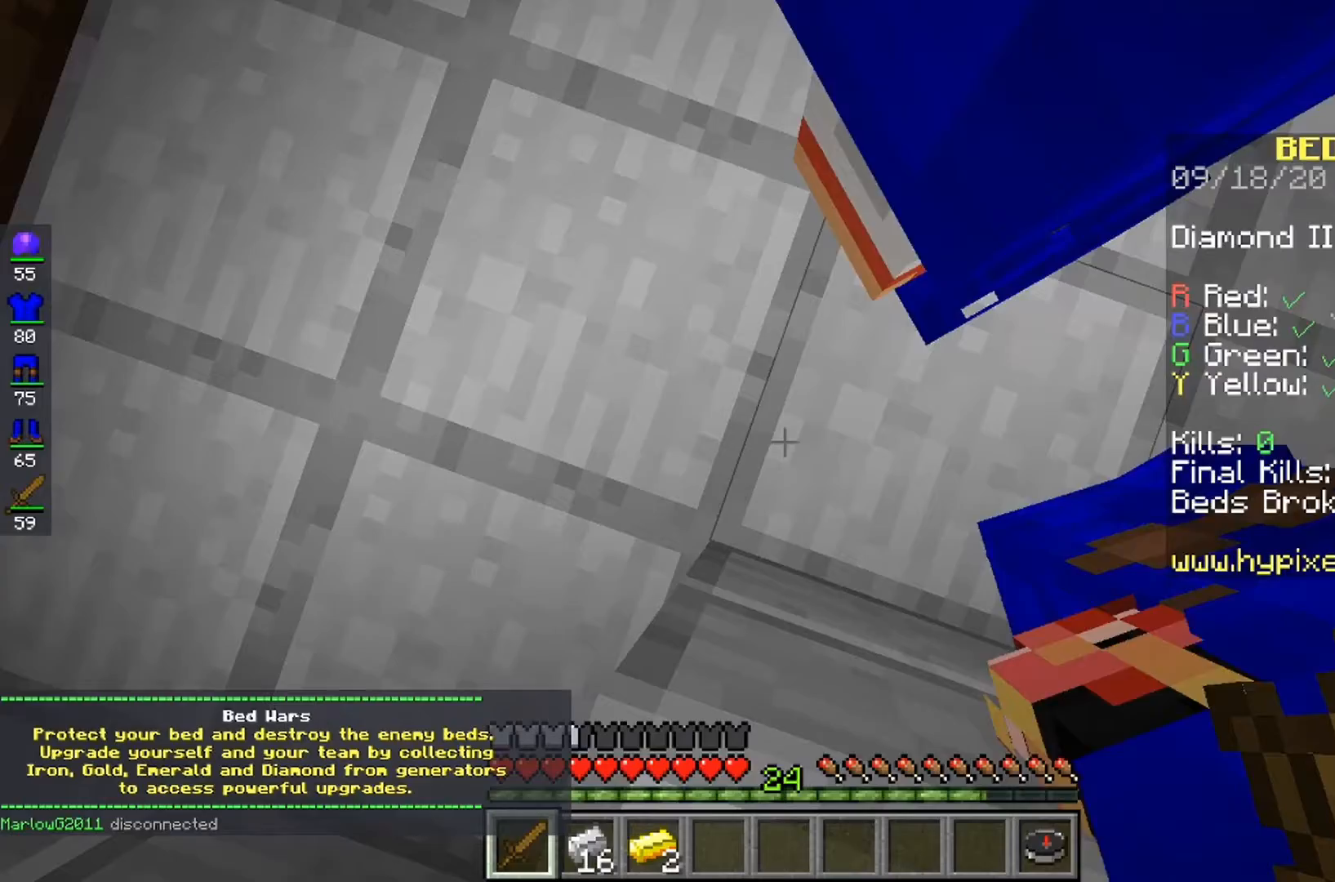
{"keys": [], "mouse": [], "events": [[400, "space", "up"]]}
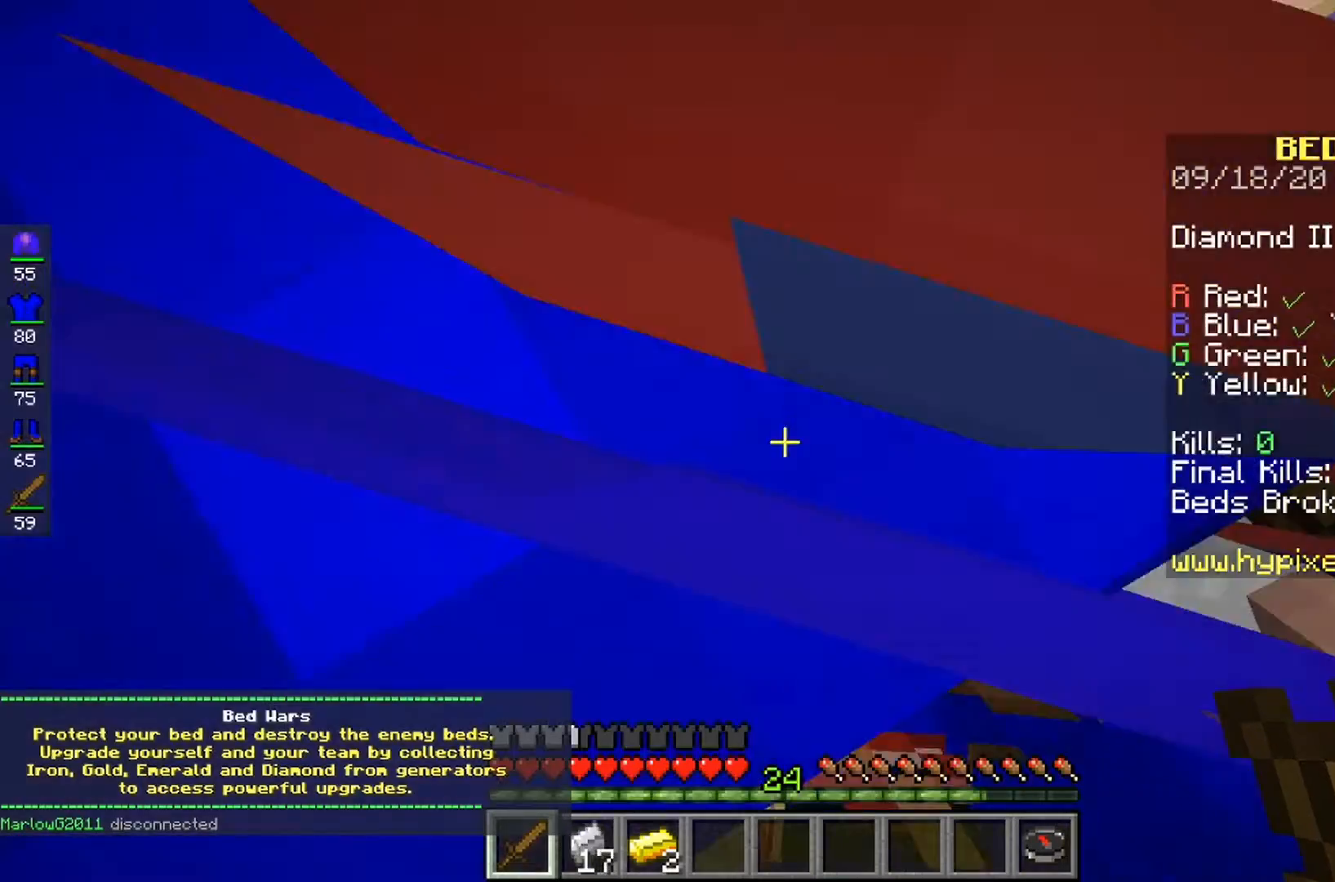
{"keys": ["space"], "mouse": [], "events": [[67, "space", "down"]]}
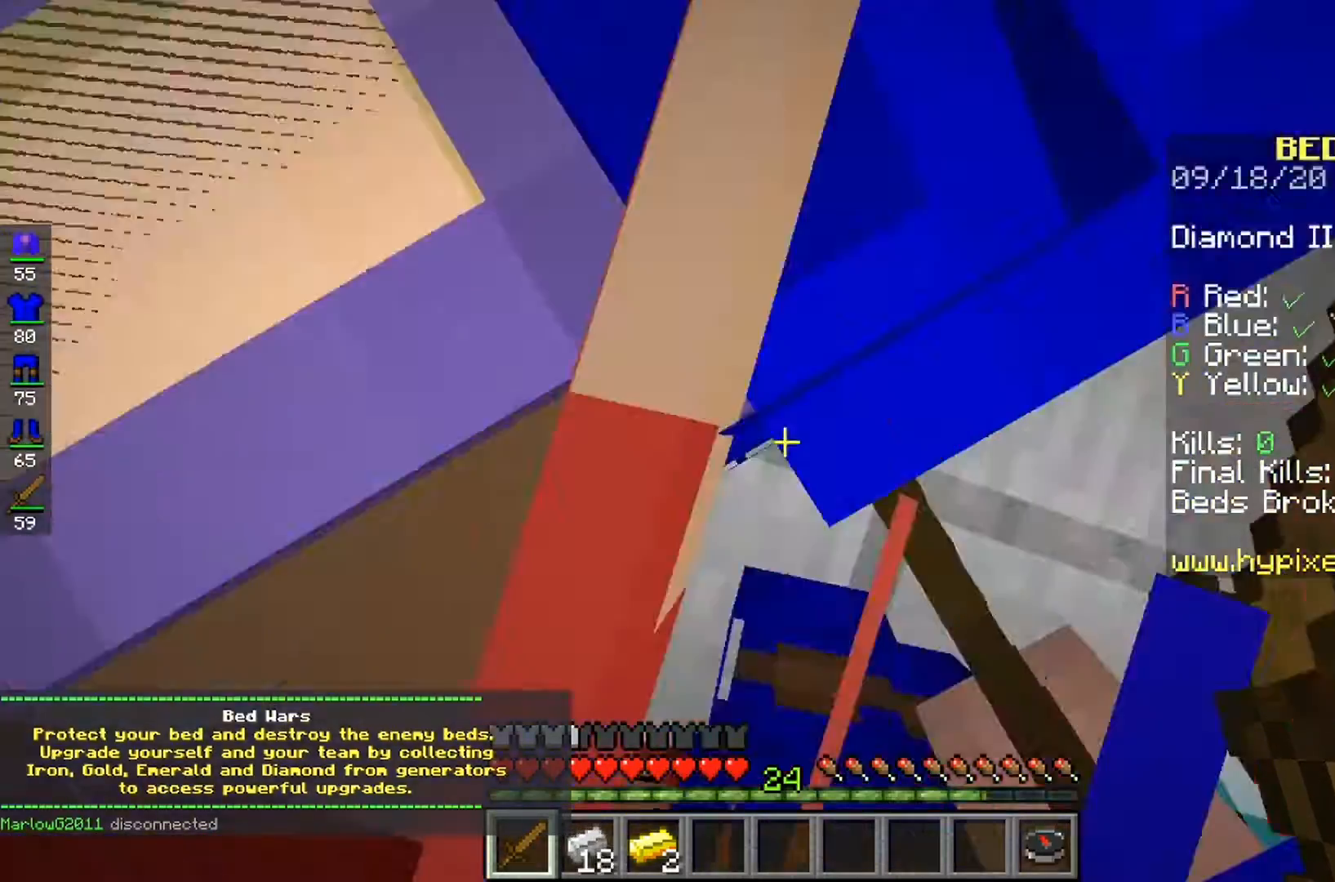
{"keys": [], "mouse": [], "events": [[33, "space", "up"]]}
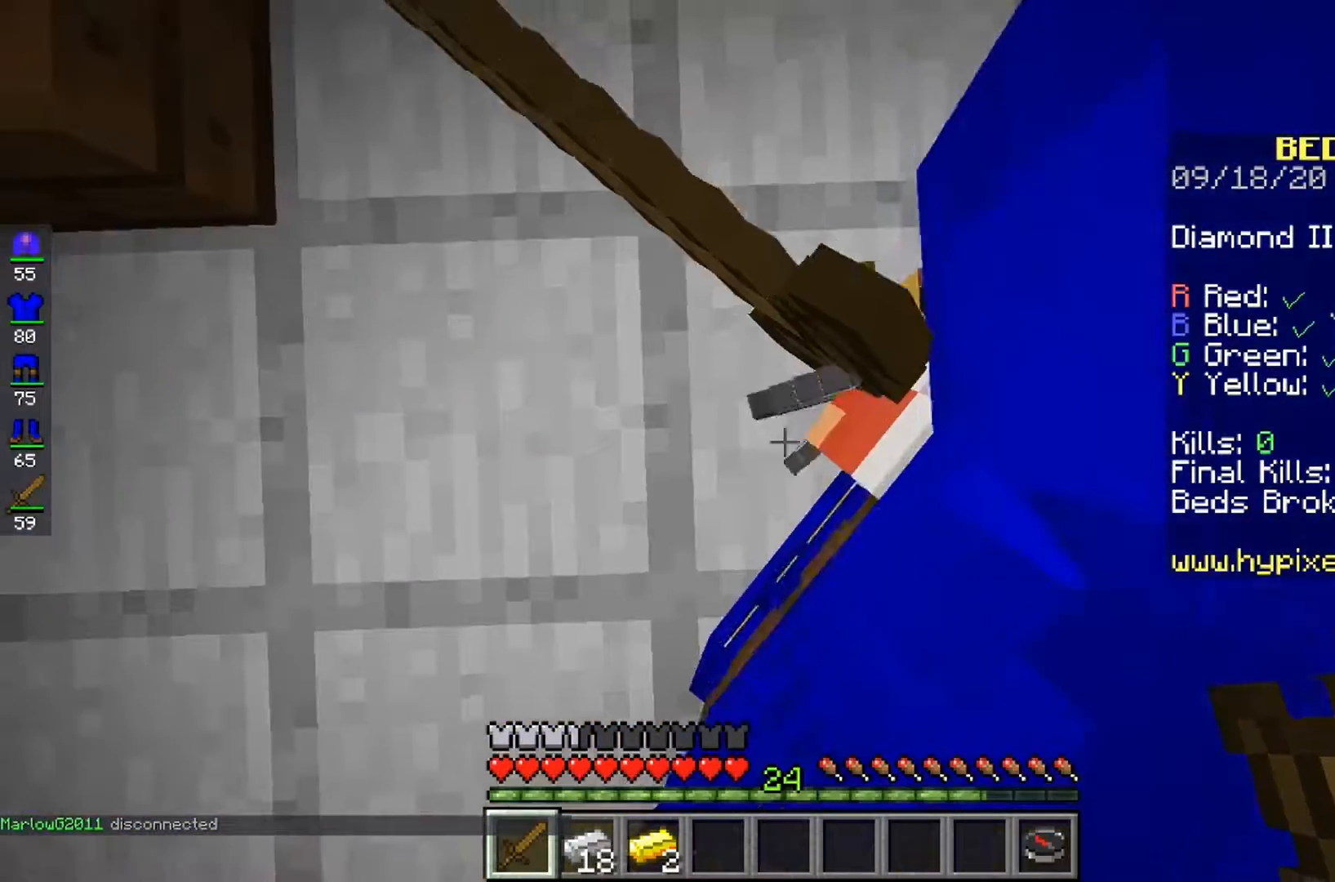
{"keys": [], "mouse": [], "events": []}
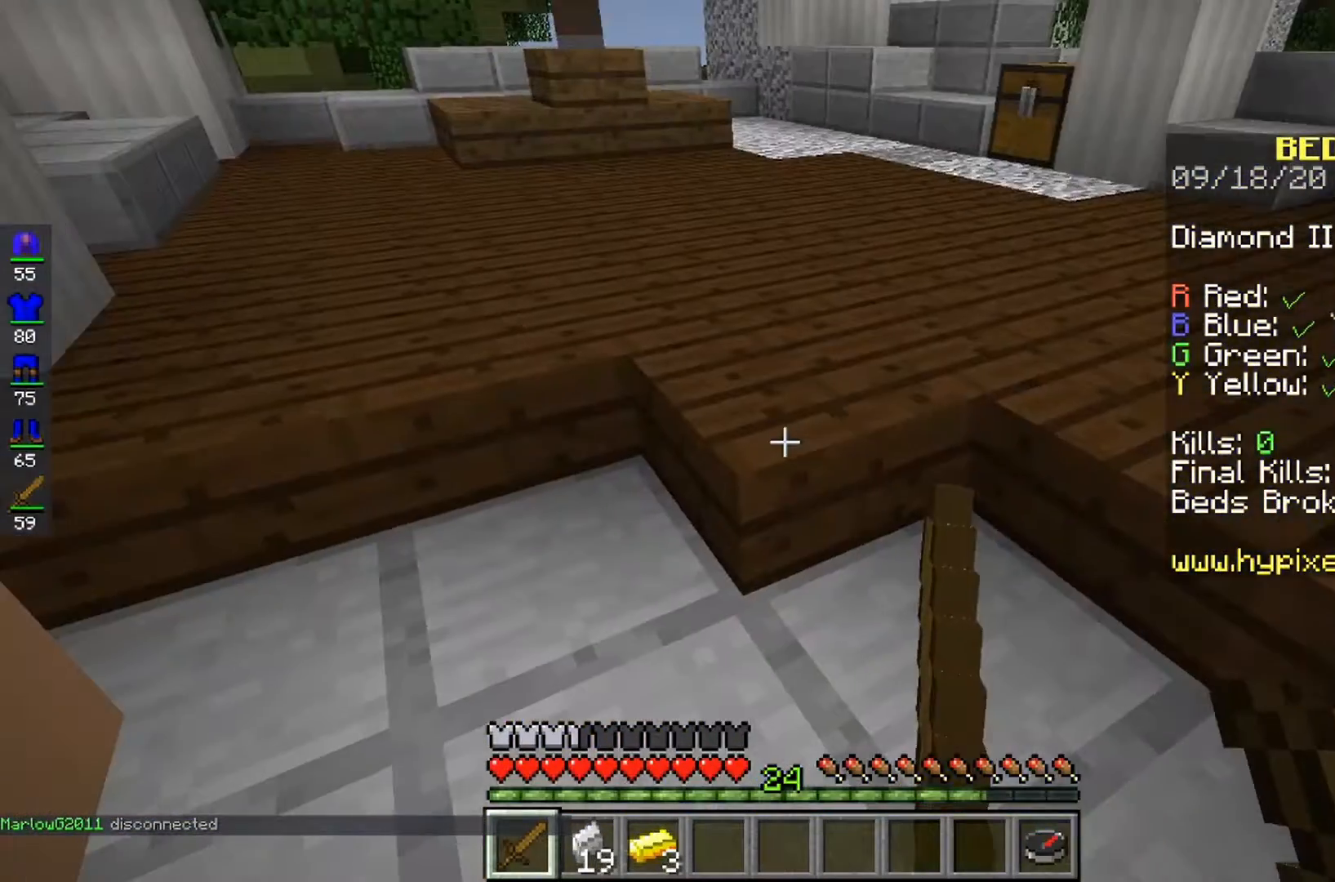
{"keys": [], "mouse": [], "events": []}
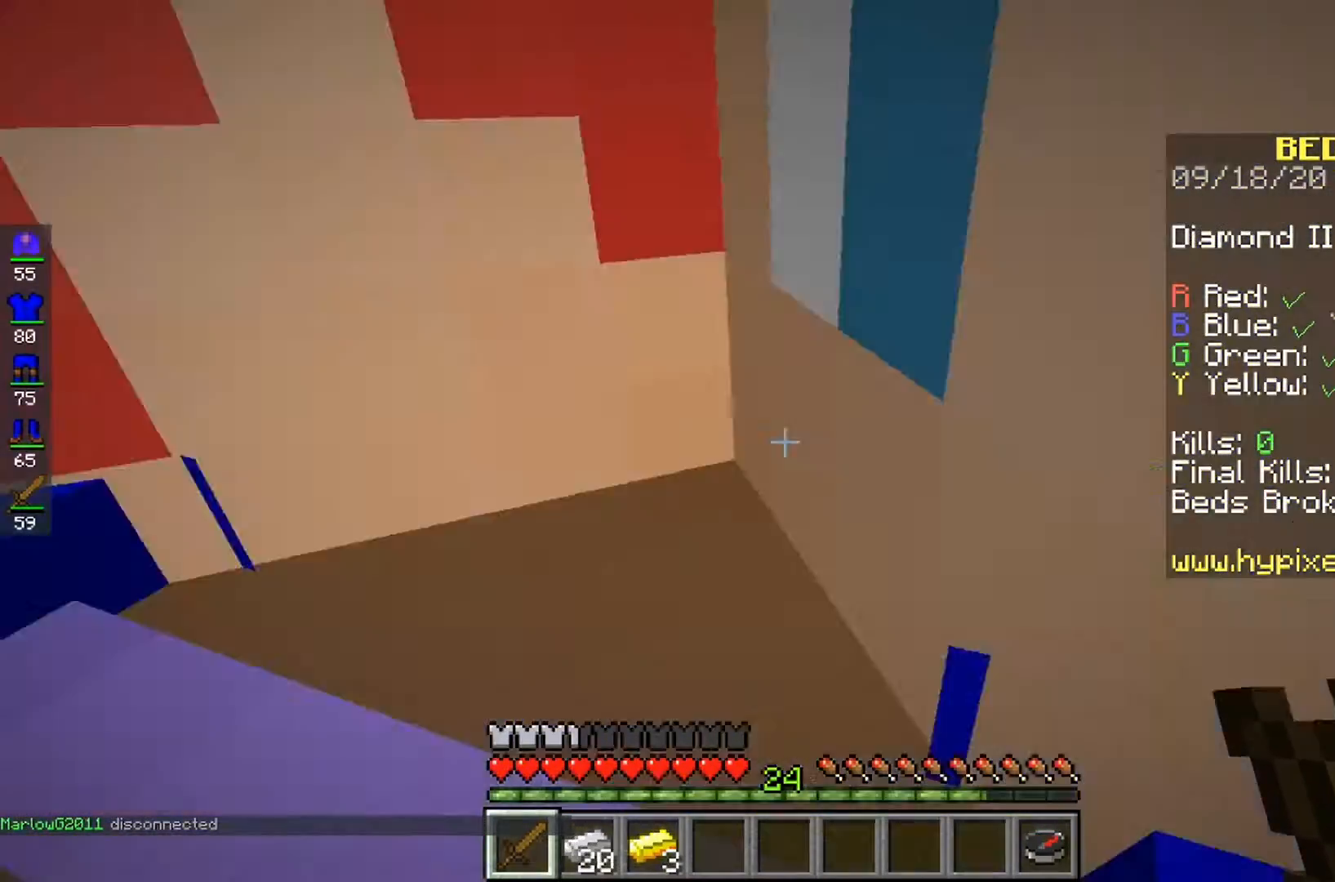
{"keys": ["space"], "mouse": [], "events": [[400, "space", "down"]]}
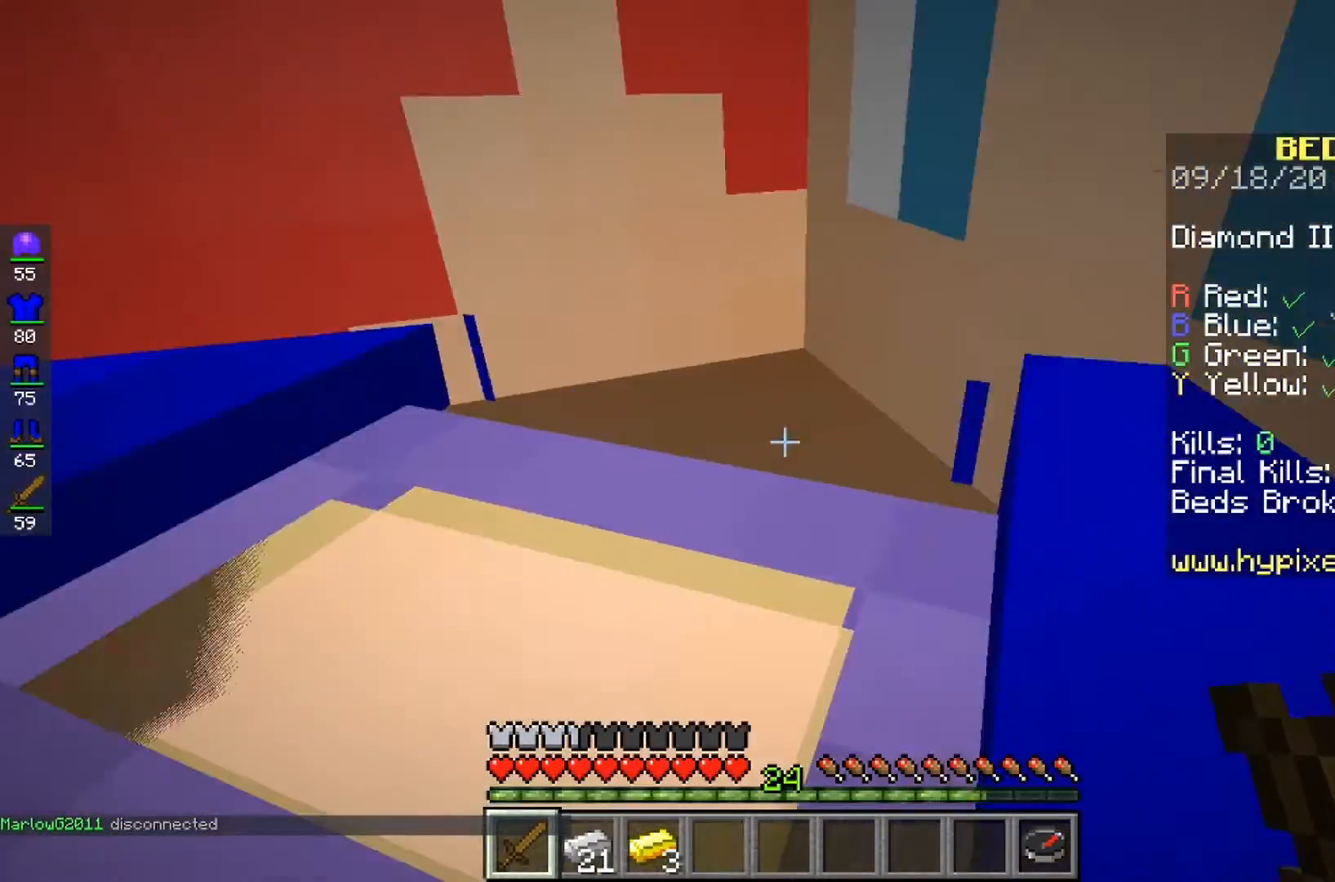
{"keys": [], "mouse": [], "events": [[100, "space", "up"]]}
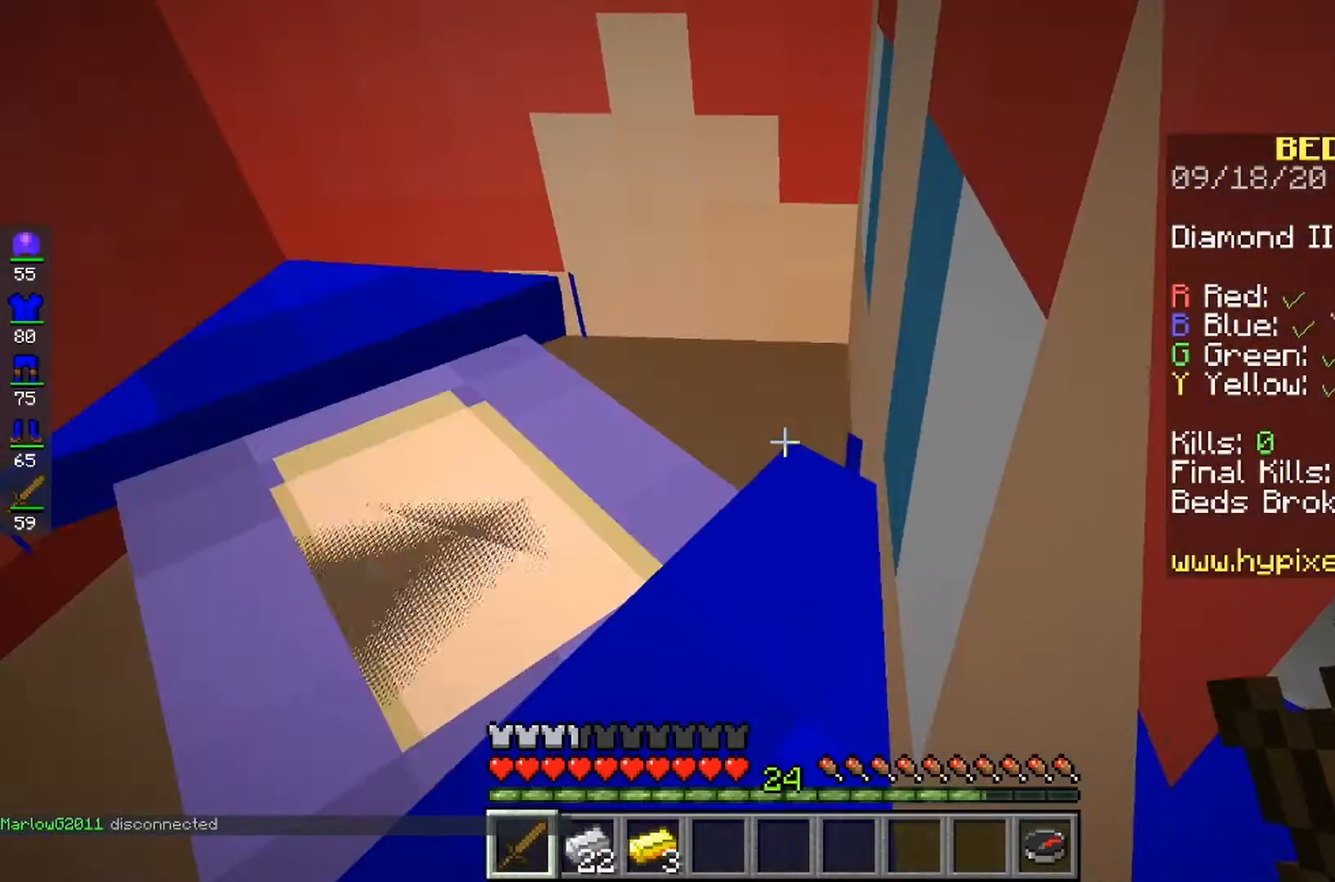
{"keys": [], "mouse": [], "events": []}
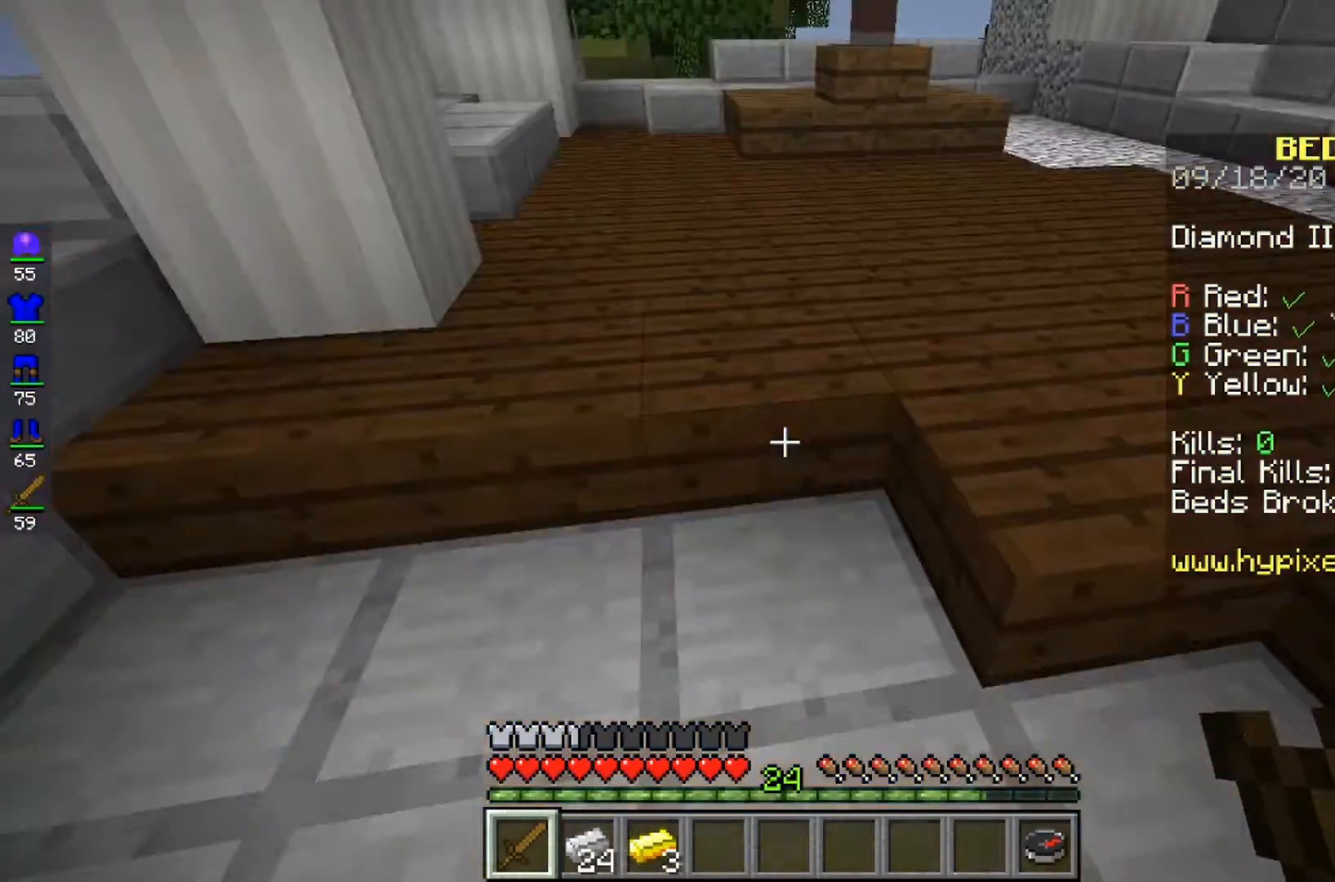
{"keys": [], "mouse": [], "events": []}